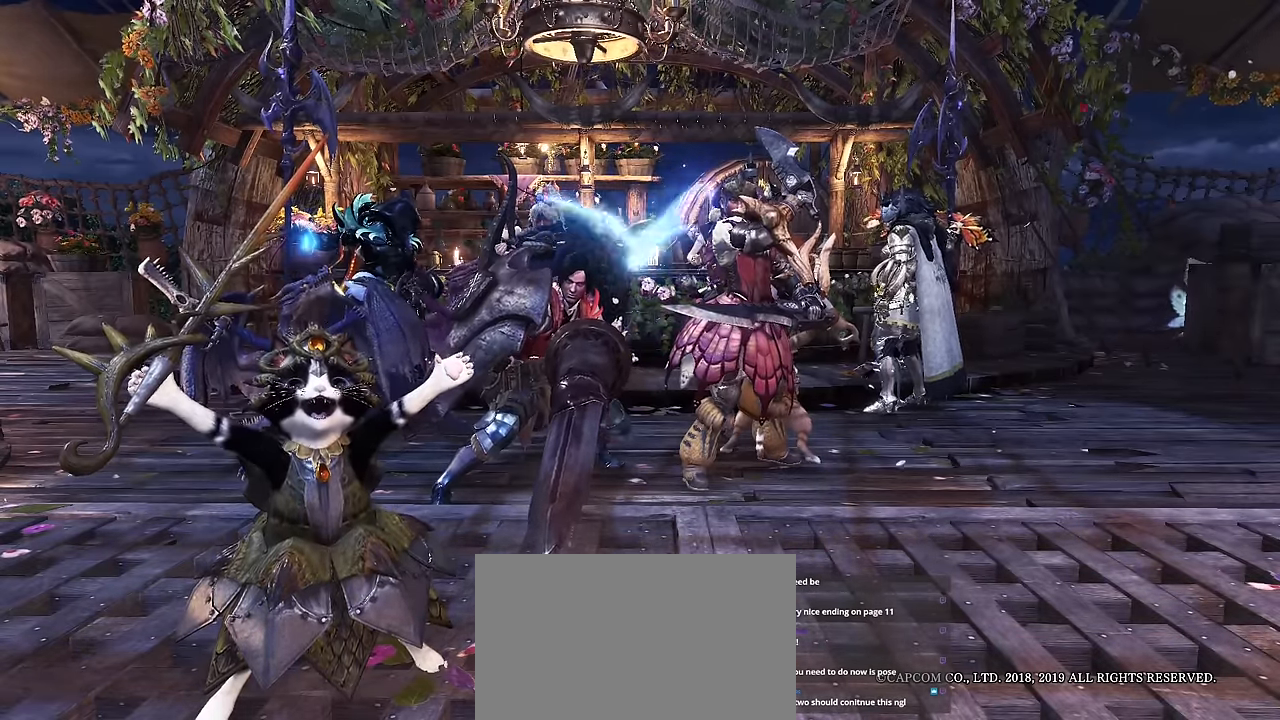
Gameplay with keyboard and mouse; each line is a JSON object with the keys and mouse buttons held at the frame after it. "events" lists presses ("down") and releases ("up") of "1", "2", "3", "4", "5", "a", "alt", "c", "caps_lock", "ctrl", "d", "e", "f", "g", "q", "r", "s", "shift", "space", "t", "tab", "v", "w", "x", "z", "mouse_left", "mouse_wheel" and "mouse_right" between this image and that frame as [ms after this image, input, new state], when the widget could be followed in between. "mouse_left", "mouse_wheel", "mouse_right" = the "left", "wheel", "right" buttons of the "mouse" list. No other keys are recorded. "wheel" means that the mouse wheel is clicked or scrolled. Not read: mouse_move.
{"keys": [], "mouse": [], "events": []}
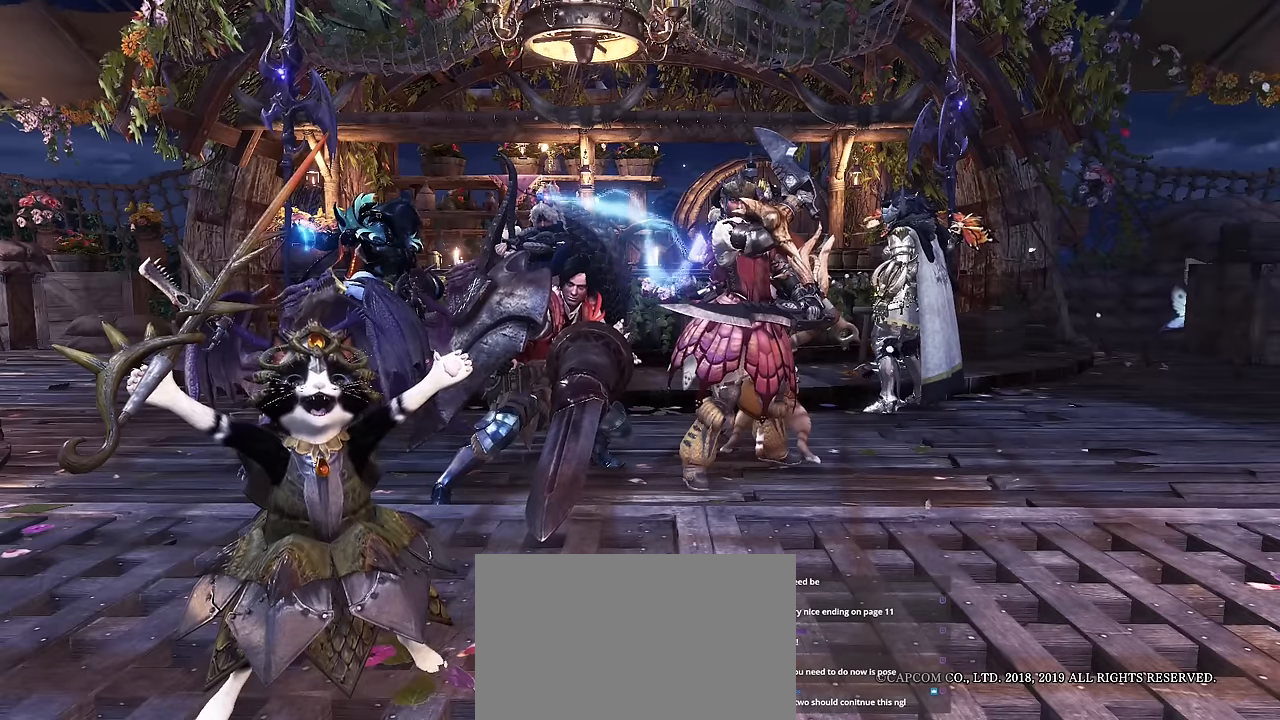
{"keys": [], "mouse": [], "events": []}
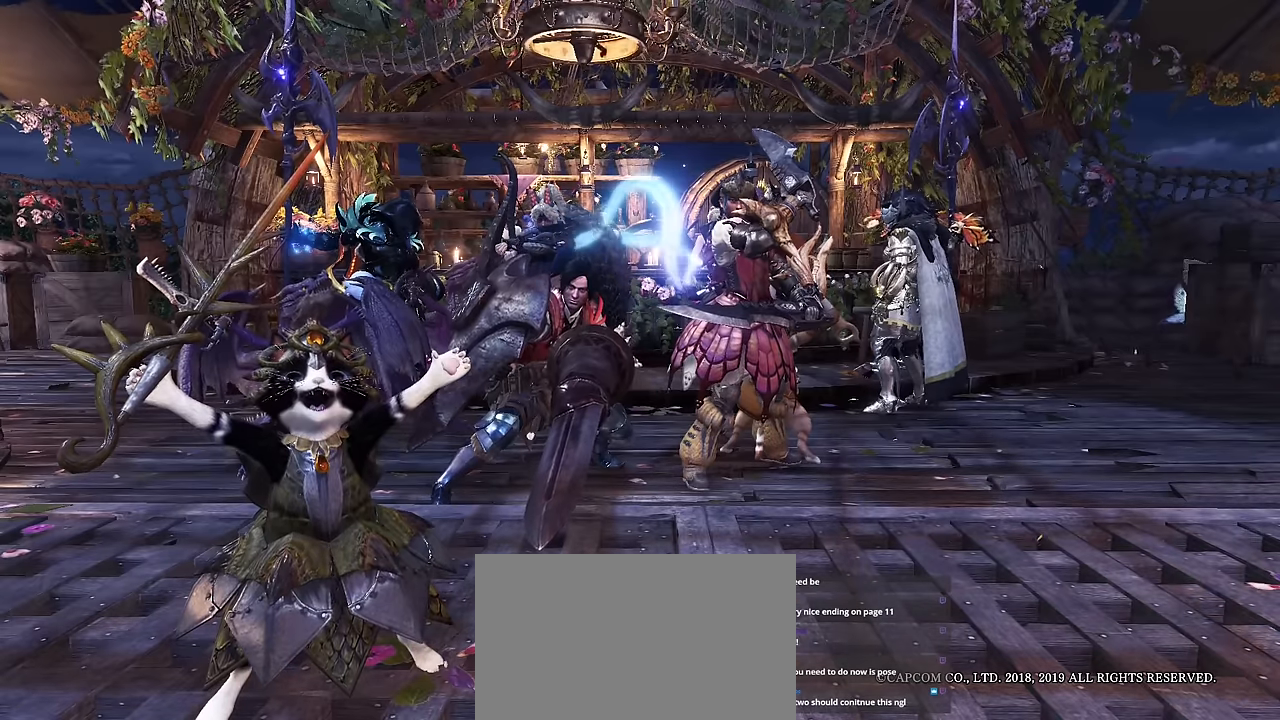
{"keys": ["v"], "mouse": [], "events": [[483, "v", "down"]]}
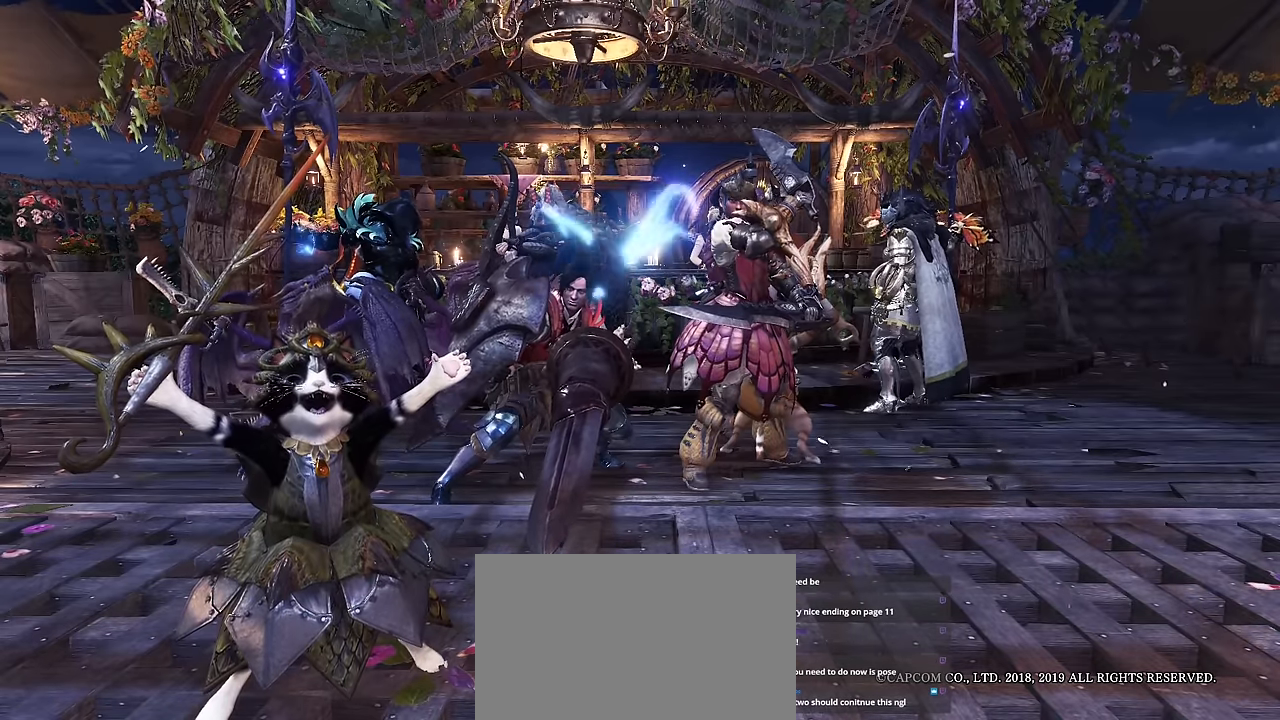
{"keys": ["v"], "mouse": [], "events": []}
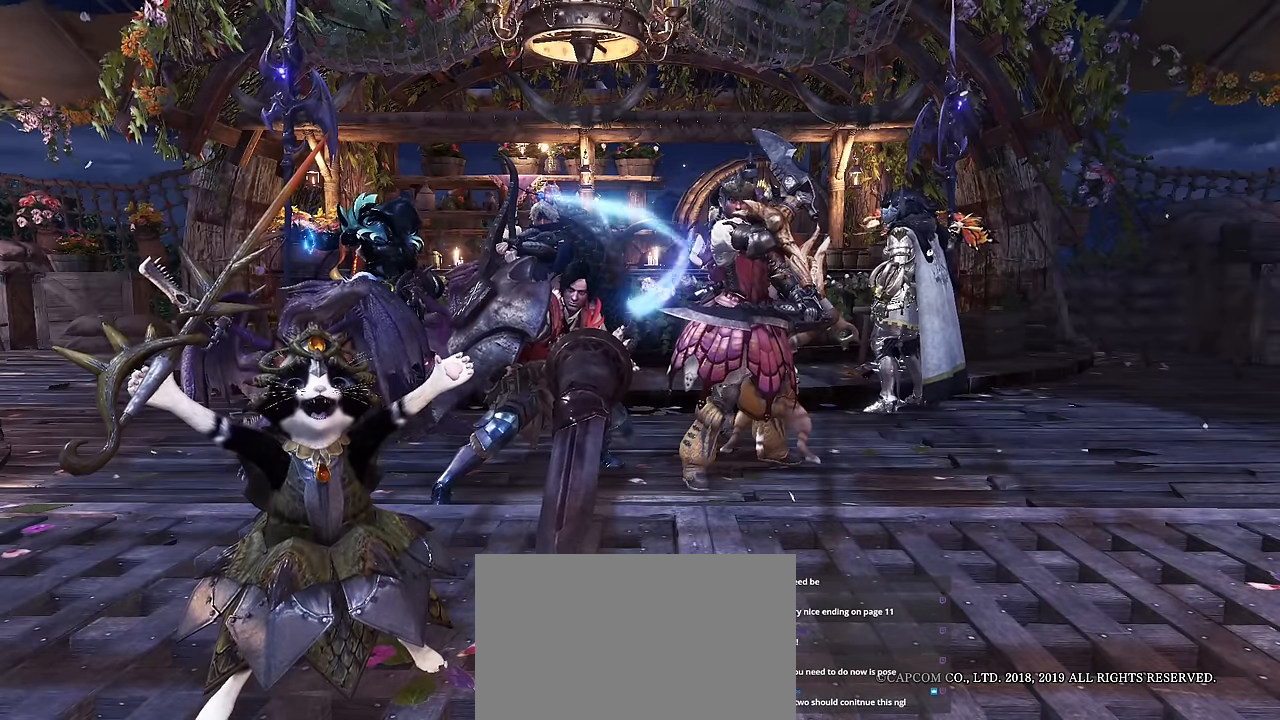
{"keys": ["v"], "mouse": [], "events": []}
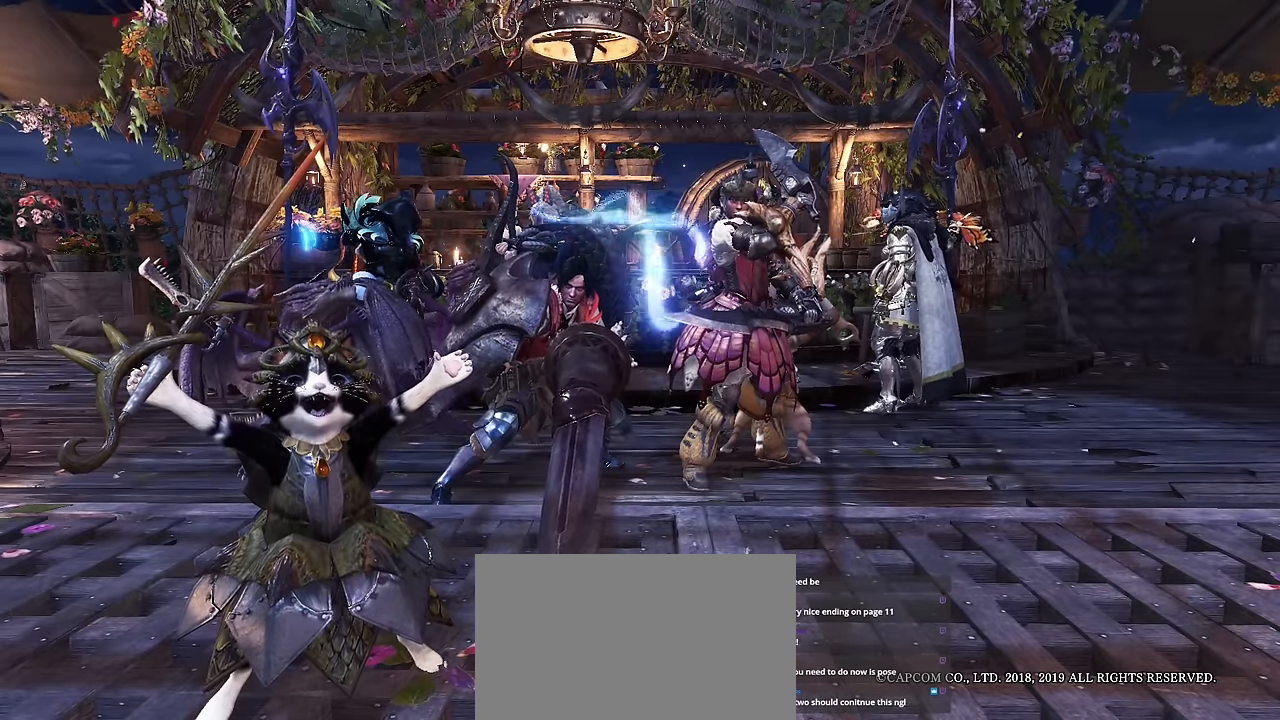
{"keys": [], "mouse": [], "events": [[250, "v", "up"]]}
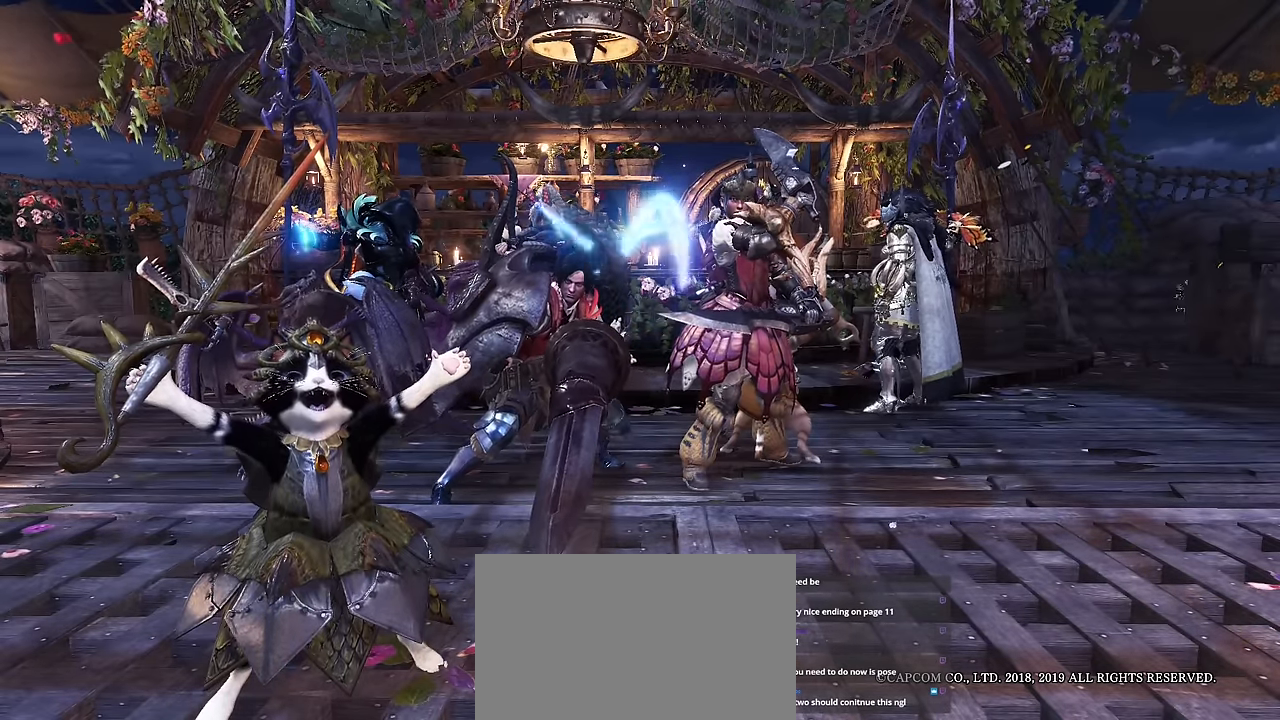
{"keys": [], "mouse": [], "events": []}
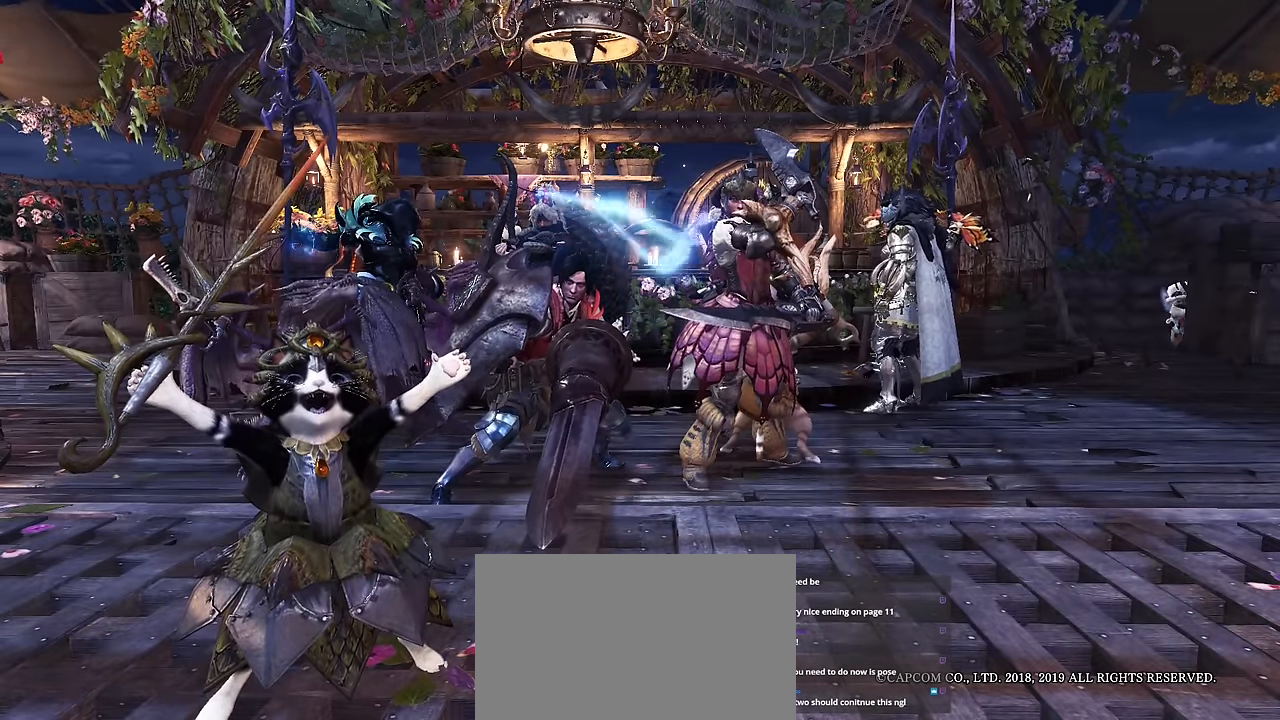
{"keys": [], "mouse": [], "events": []}
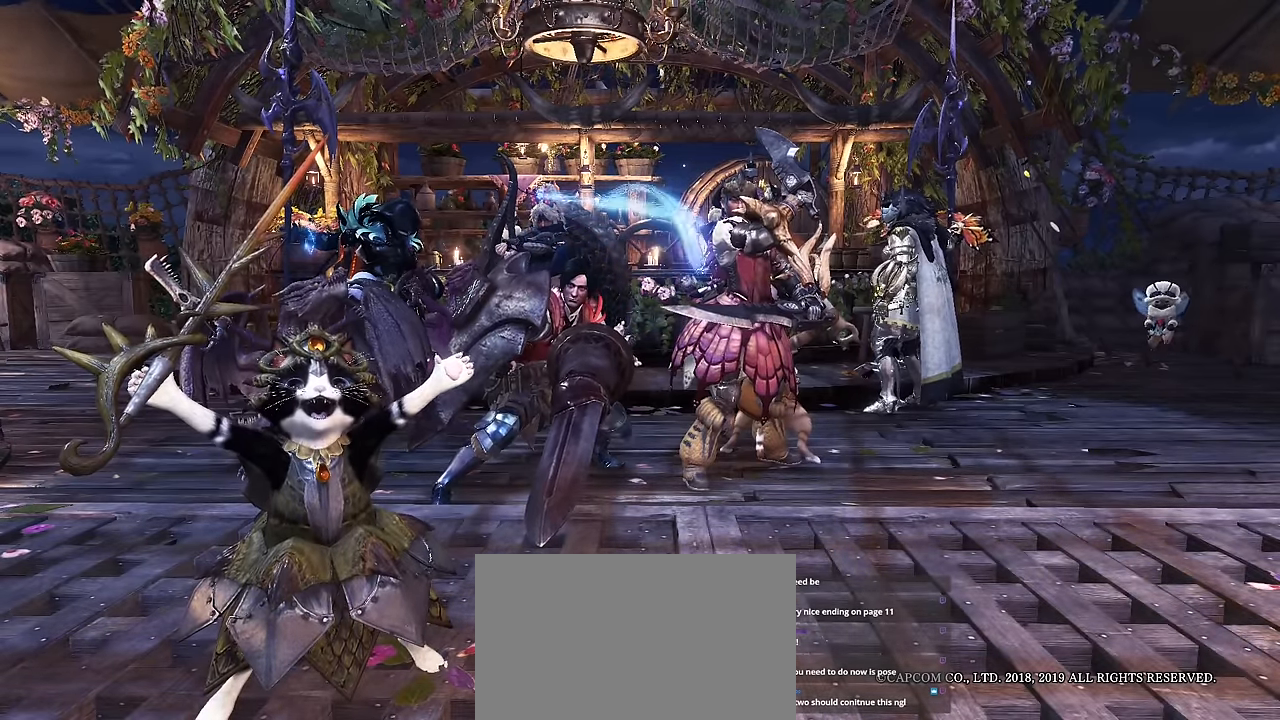
{"keys": [], "mouse": [], "events": []}
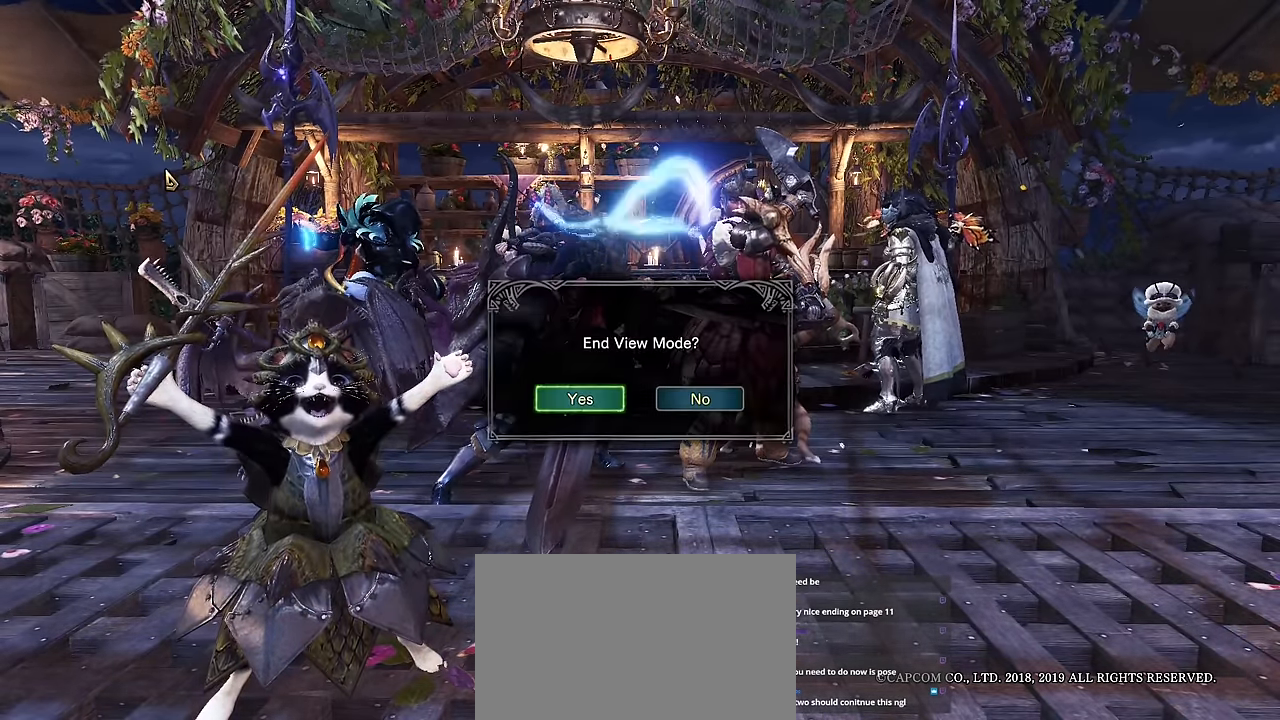
{"keys": ["v"], "mouse": [], "events": [[200, "mouse_left", "down"], [266, "mouse_left", "up"], [266, "v", "down"]]}
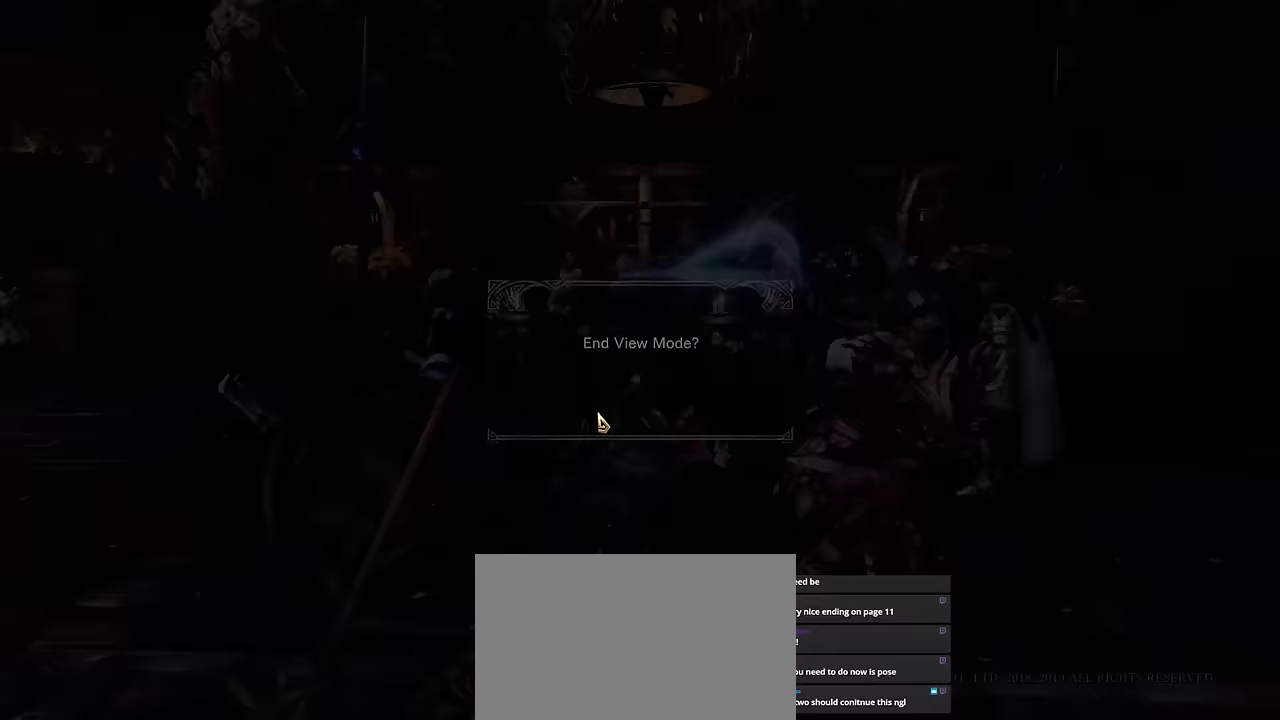
{"keys": ["v"], "mouse": [], "events": []}
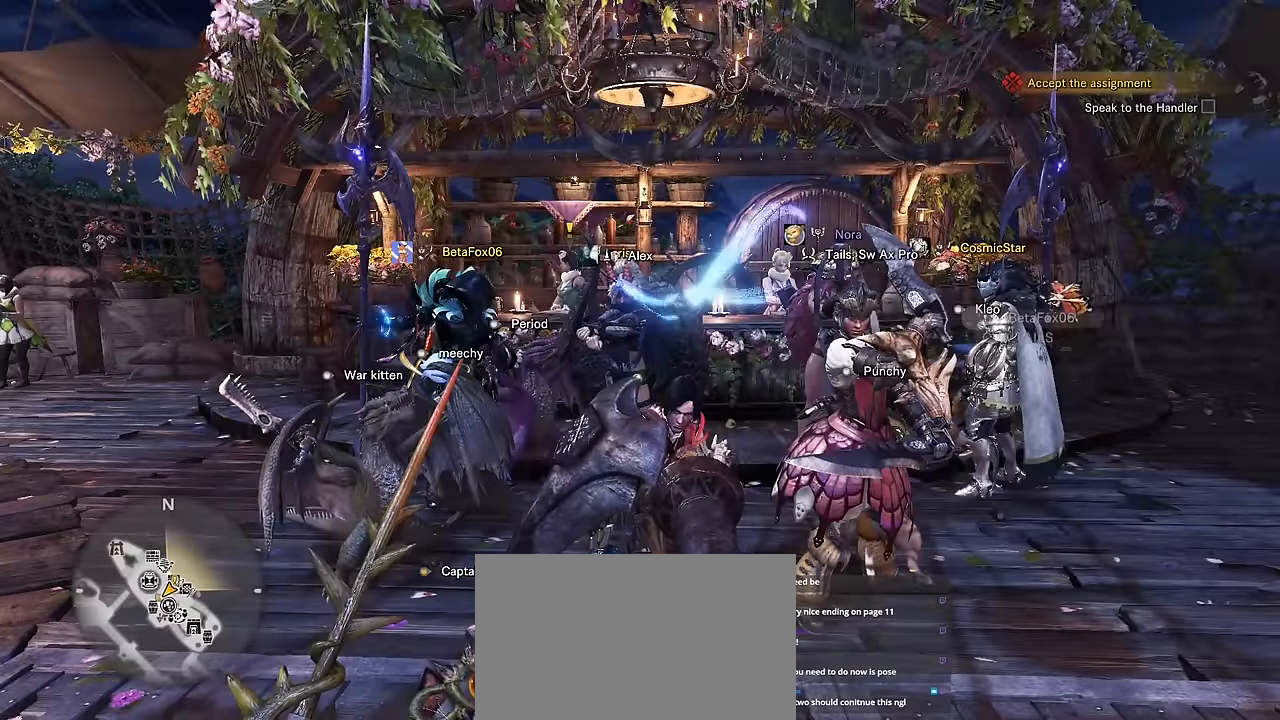
{"keys": ["v"], "mouse": [], "events": [[150, "v", "up"], [250, "v", "down"]]}
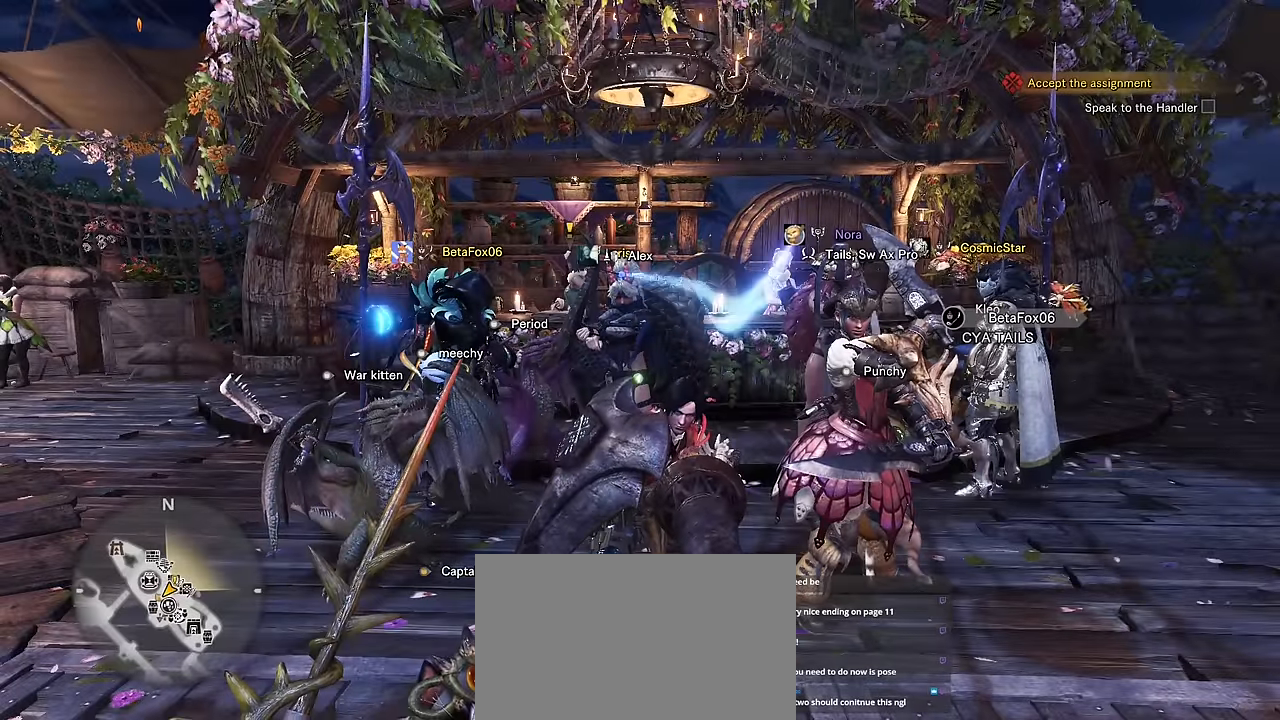
{"keys": ["v"], "mouse": [], "events": []}
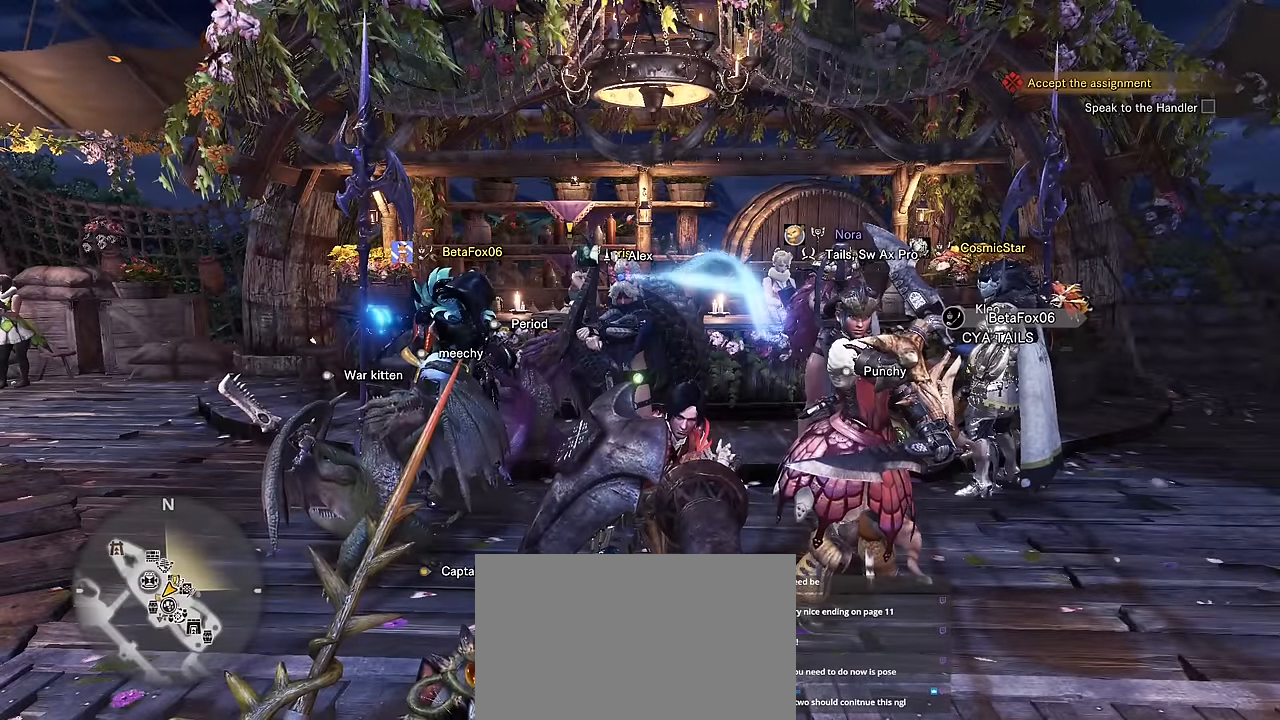
{"keys": ["v"], "mouse": [], "events": []}
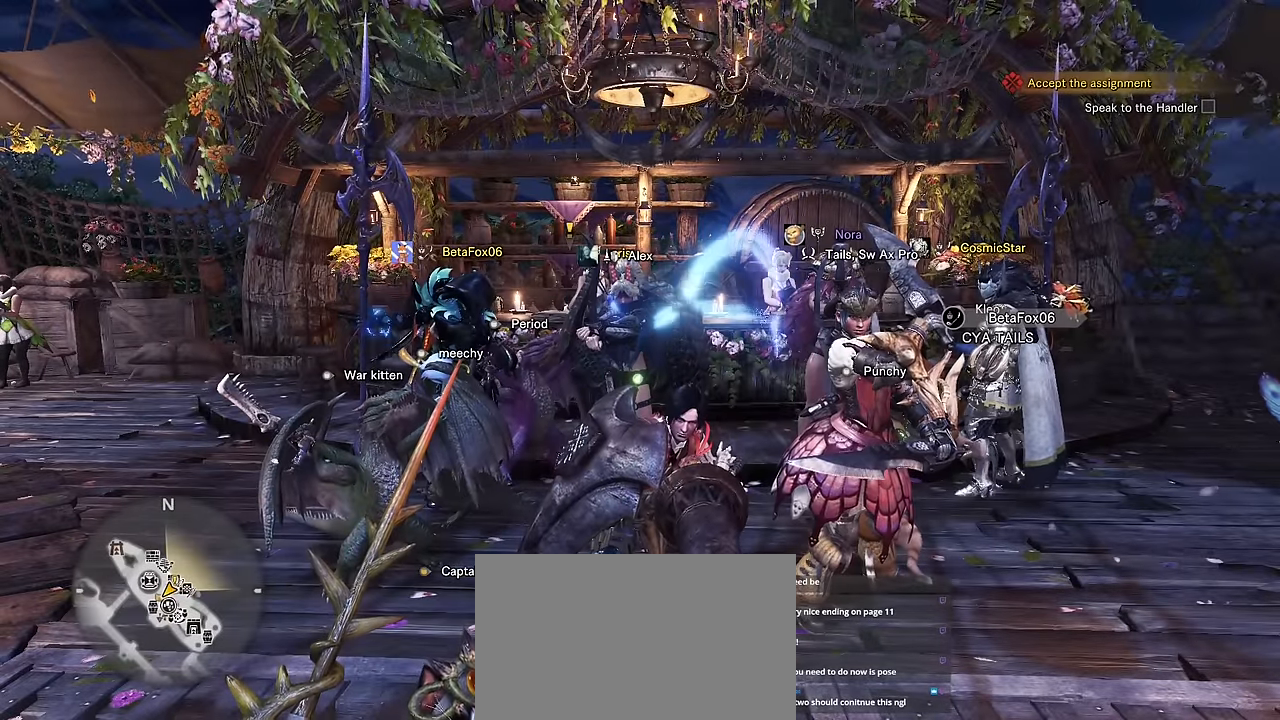
{"keys": ["v"], "mouse": [], "events": []}
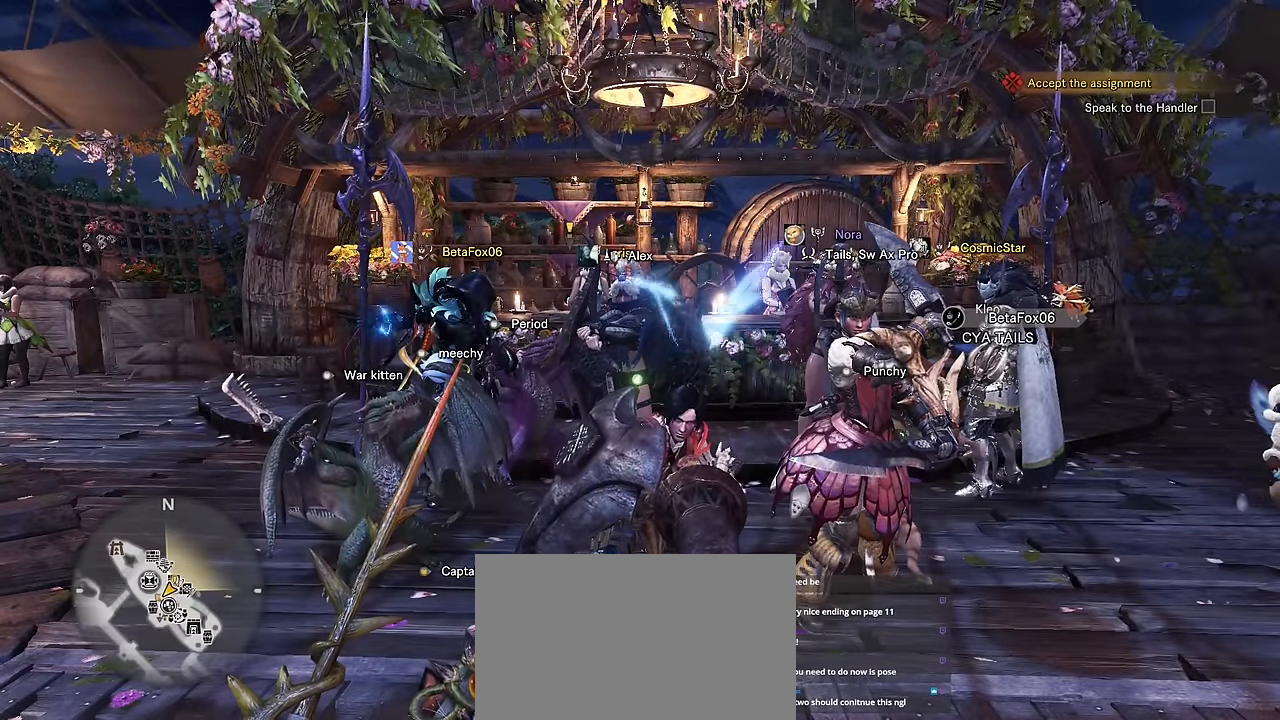
{"keys": ["v"], "mouse": [], "events": []}
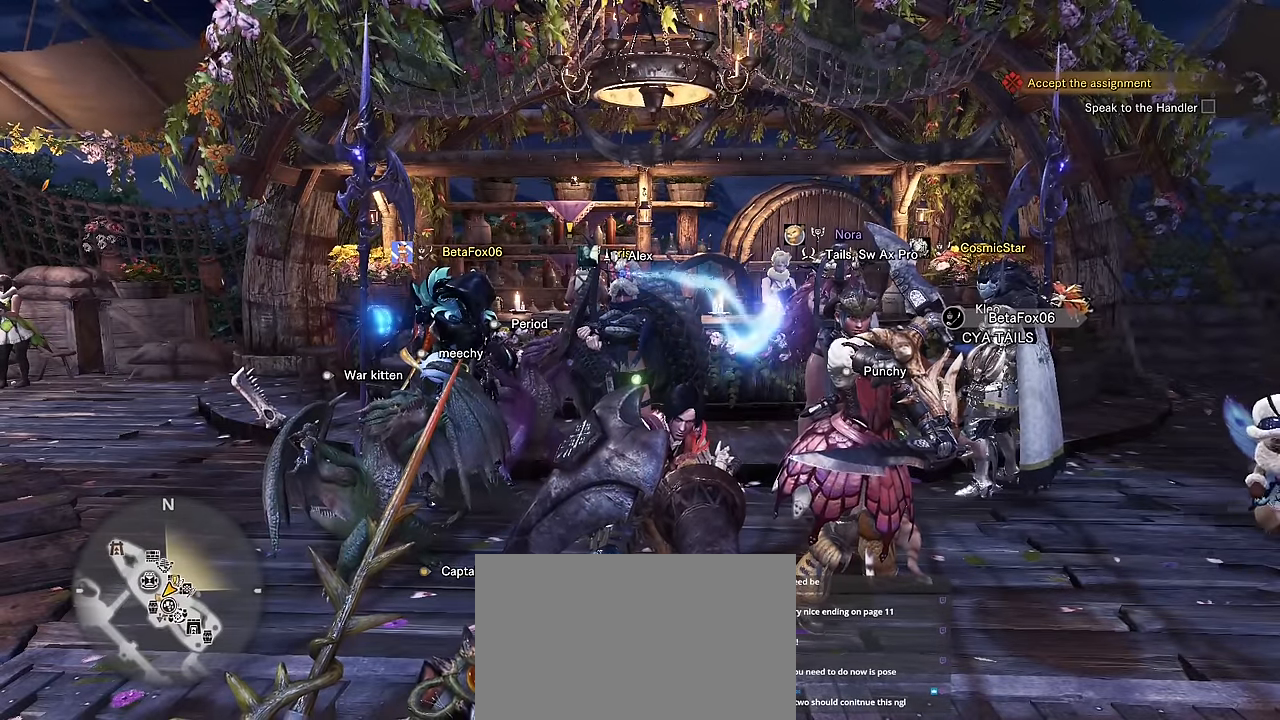
{"keys": [], "mouse": [], "events": [[50, "v", "up"]]}
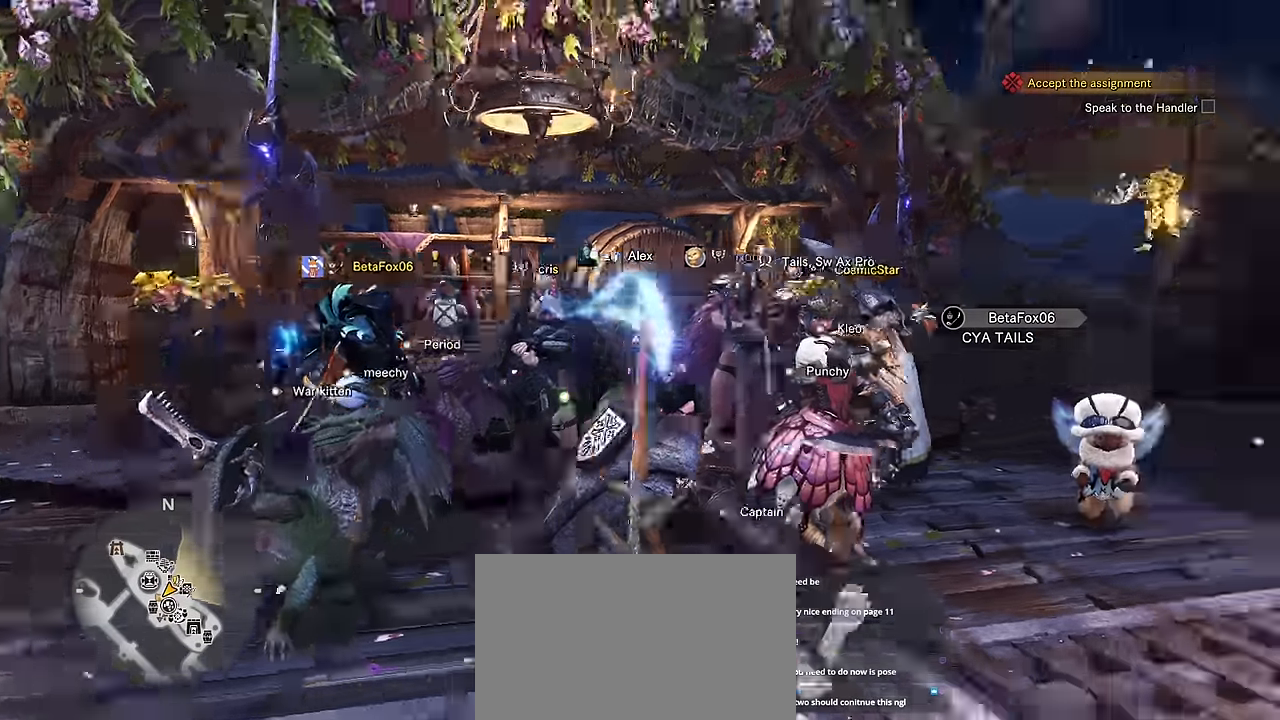
{"keys": [], "mouse": [], "events": []}
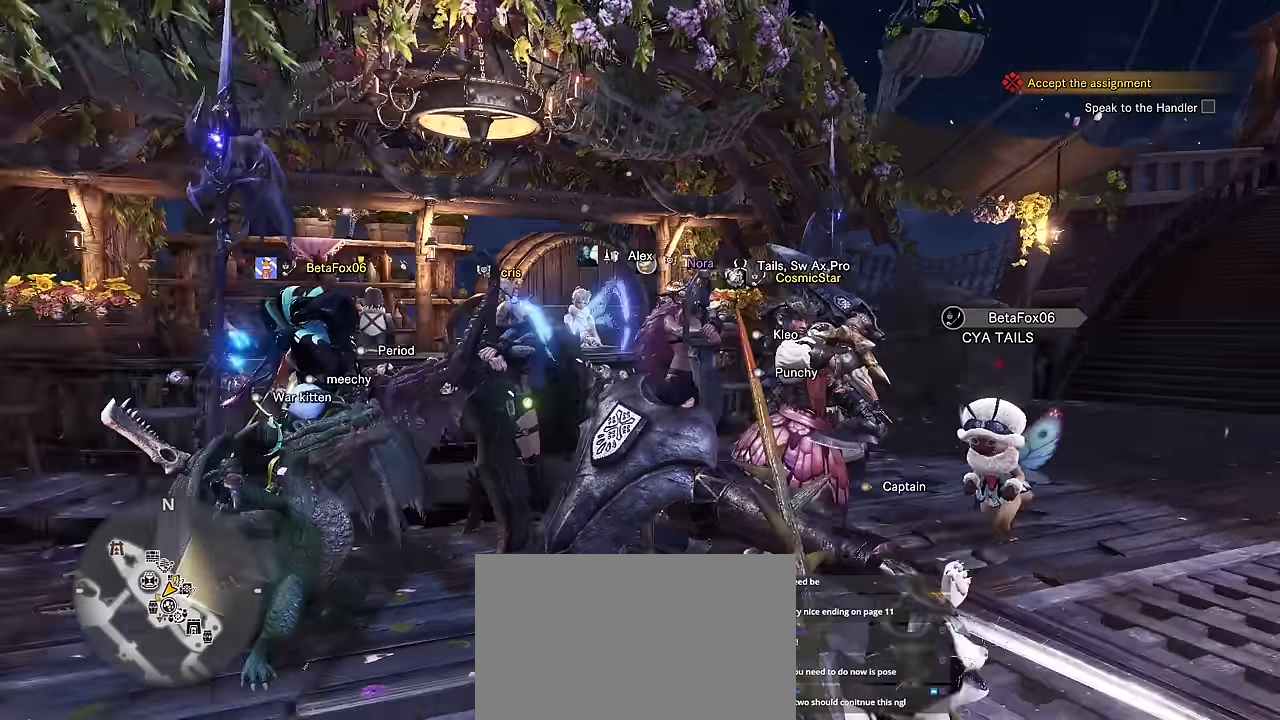
{"keys": [], "mouse": []}
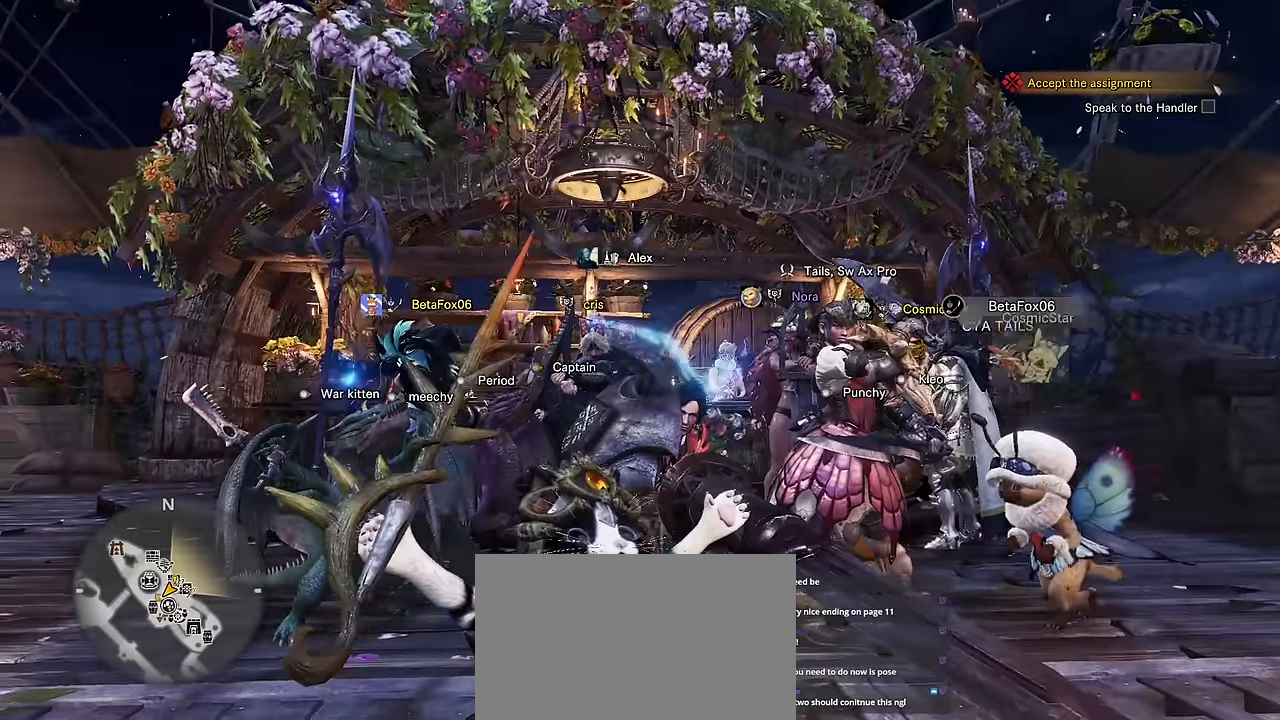
{"keys": [], "mouse": [], "events": []}
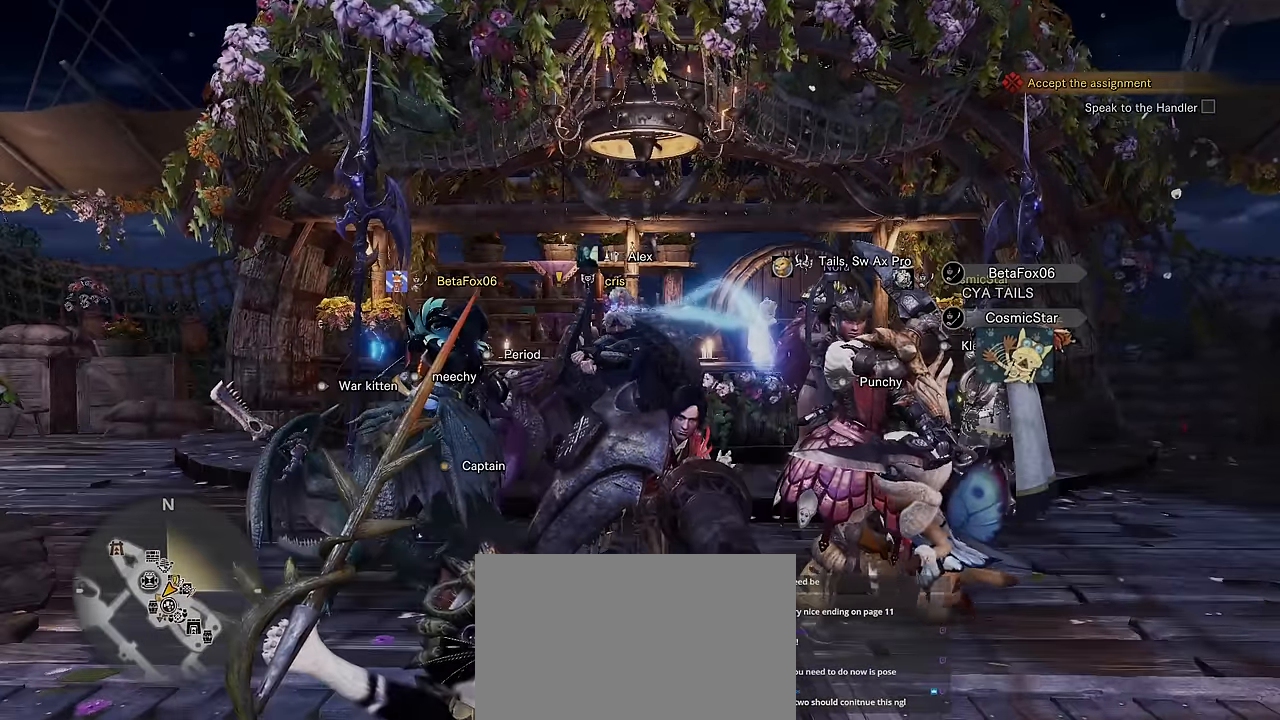
{"keys": [], "mouse": [], "events": []}